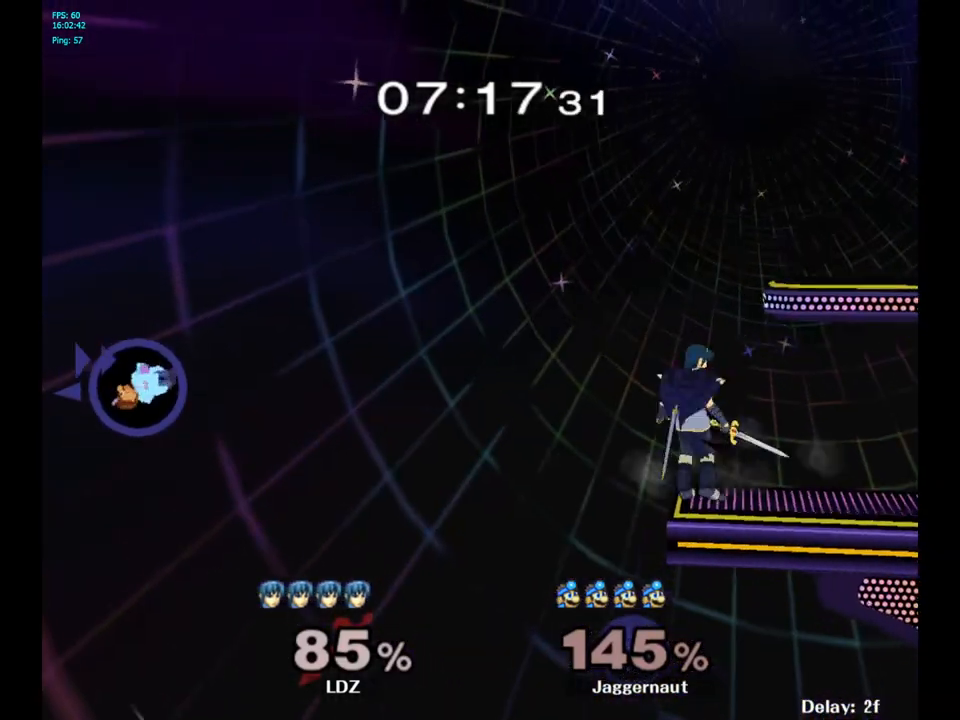
Gameplay with a controller (Nintendo layout); each line is a JSON object with the inputs held at the frame after it. "events" lists button and stick changes between this image and that frame as [ms after this image, input, new state], when the widget could be followed in between. Not read: L3 R3.
{"buttons": [], "left_stick": "right", "right_stick": "center", "events": [[167, "Y", "up"], [217, "Y", "down"], [333, "Y", "up"]]}
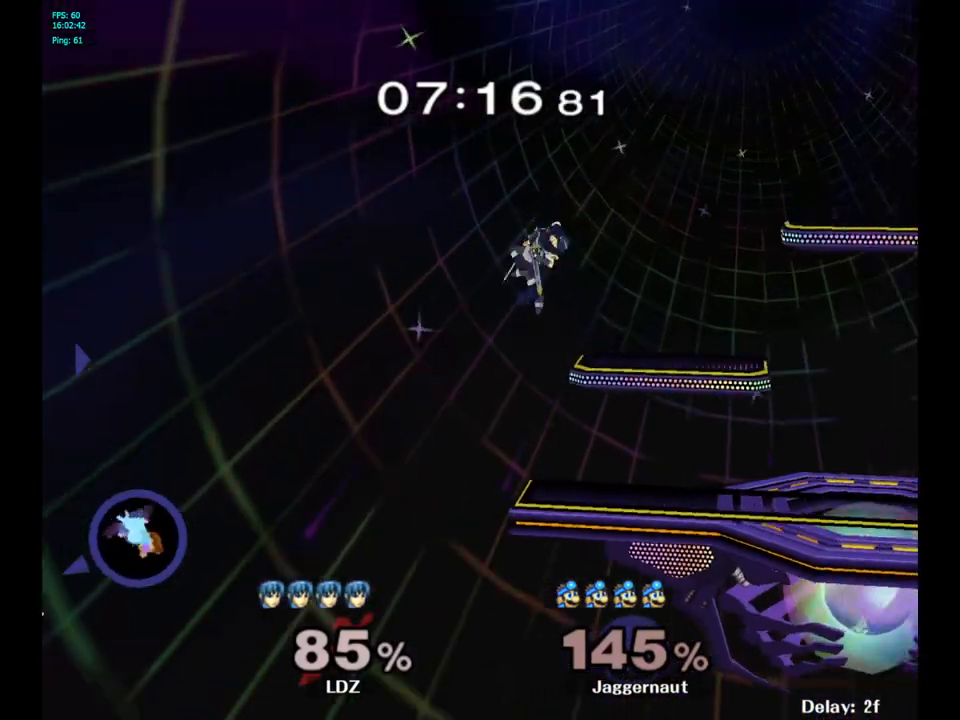
{"buttons": [], "left_stick": "right", "right_stick": "center", "events": []}
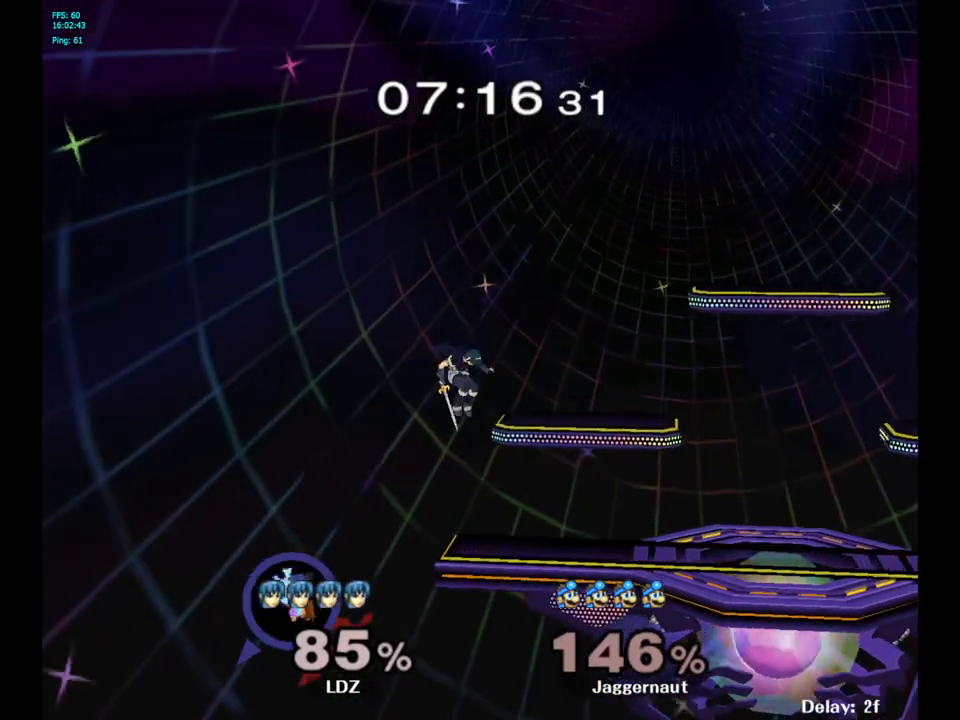
{"buttons": [], "left_stick": "right", "right_stick": "center", "events": []}
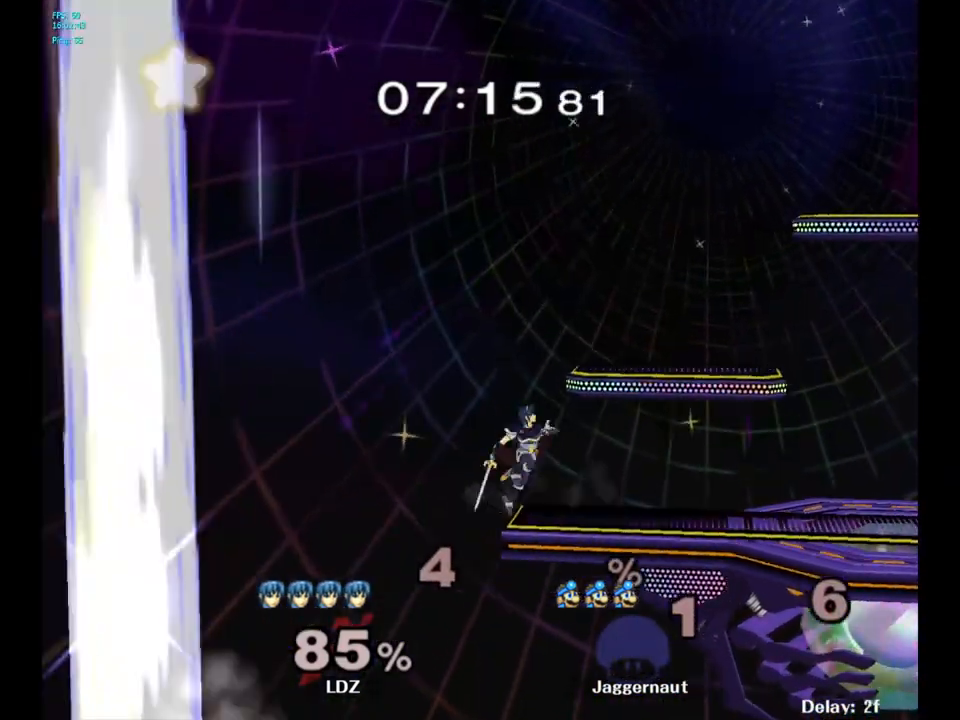
{"buttons": [], "left_stick": "center", "right_stick": "center", "events": [[133, "left_stick", "center"]]}
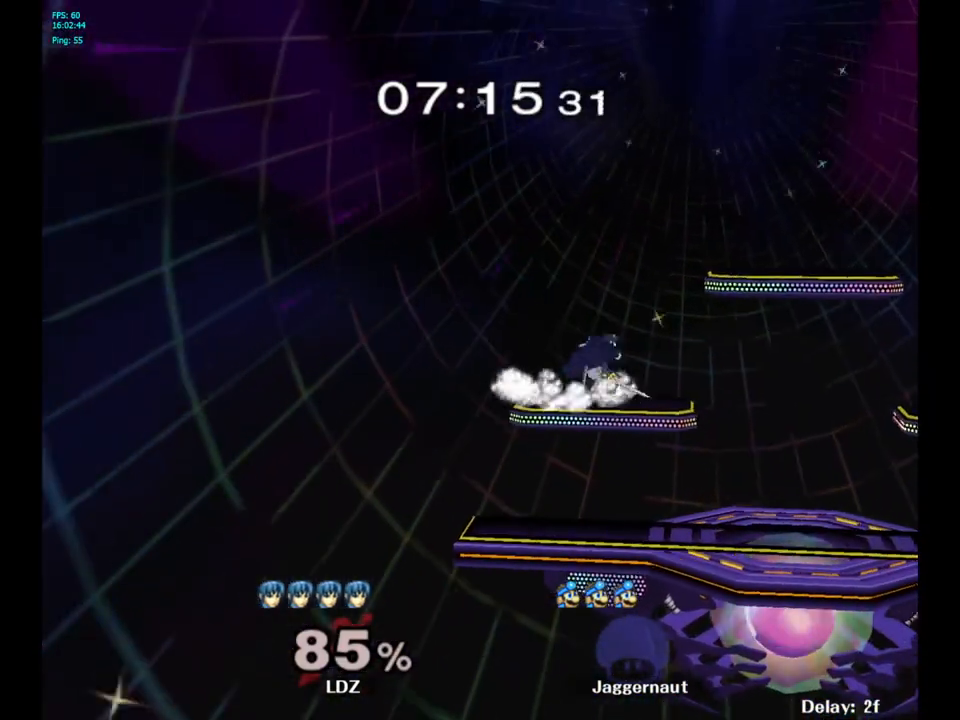
{"buttons": [], "left_stick": "center", "right_stick": "center", "events": [[183, "R1", "down"], [200, "L1", "down"], [333, "L1", "up"], [417, "R1", "up"]]}
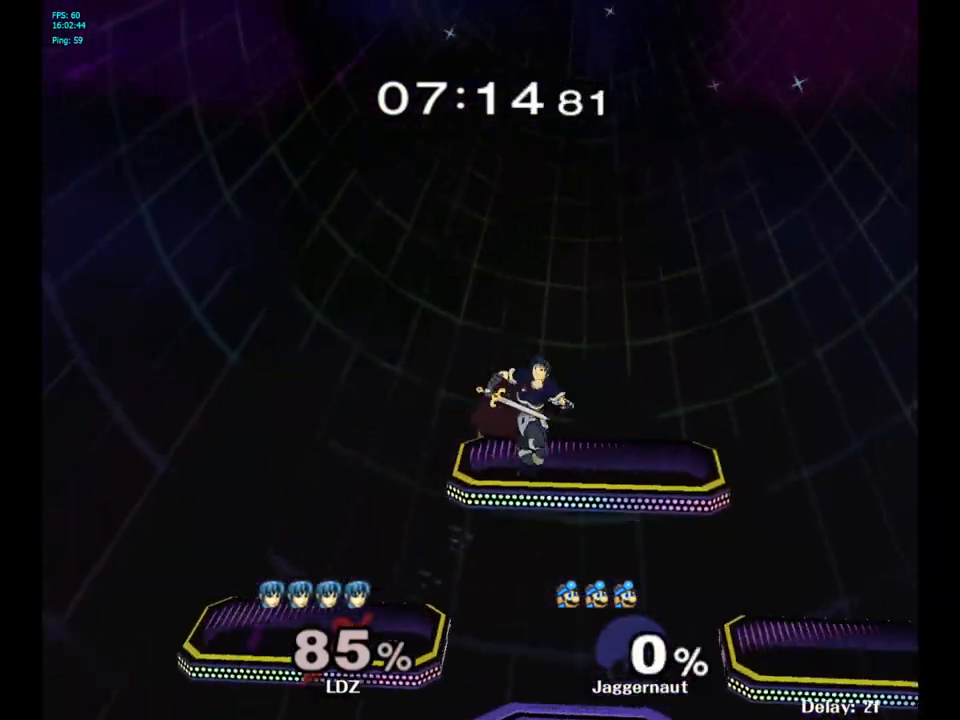
{"buttons": [], "left_stick": "right", "right_stick": "center", "events": [[33, "left_stick", "left"], [167, "left_stick", "center"], [233, "left_stick", "right"]]}
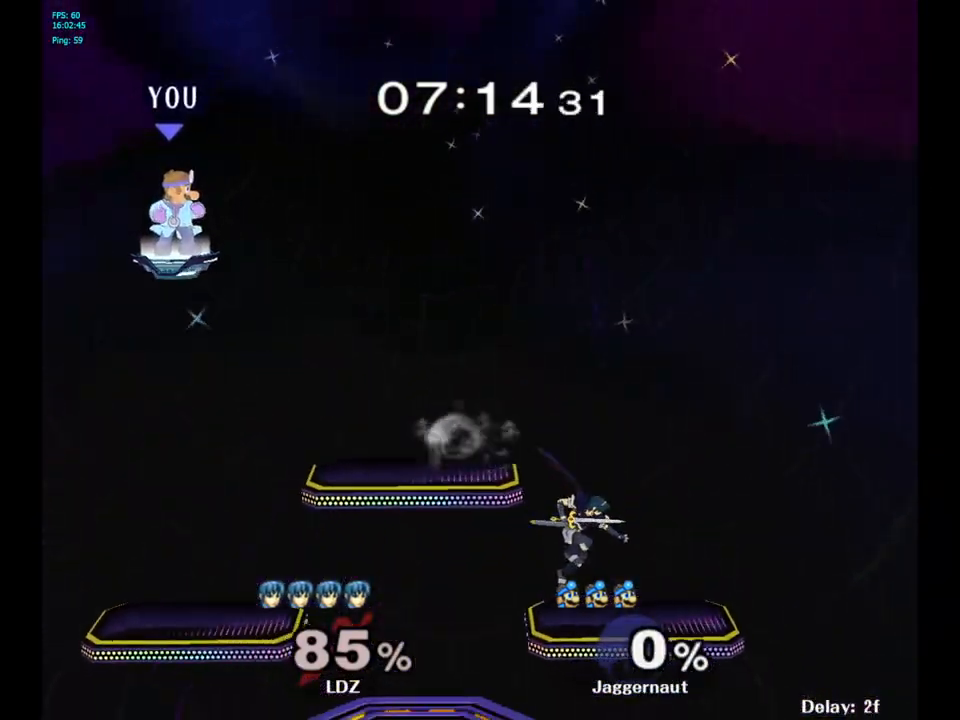
{"buttons": [], "left_stick": "right", "right_stick": "center", "events": []}
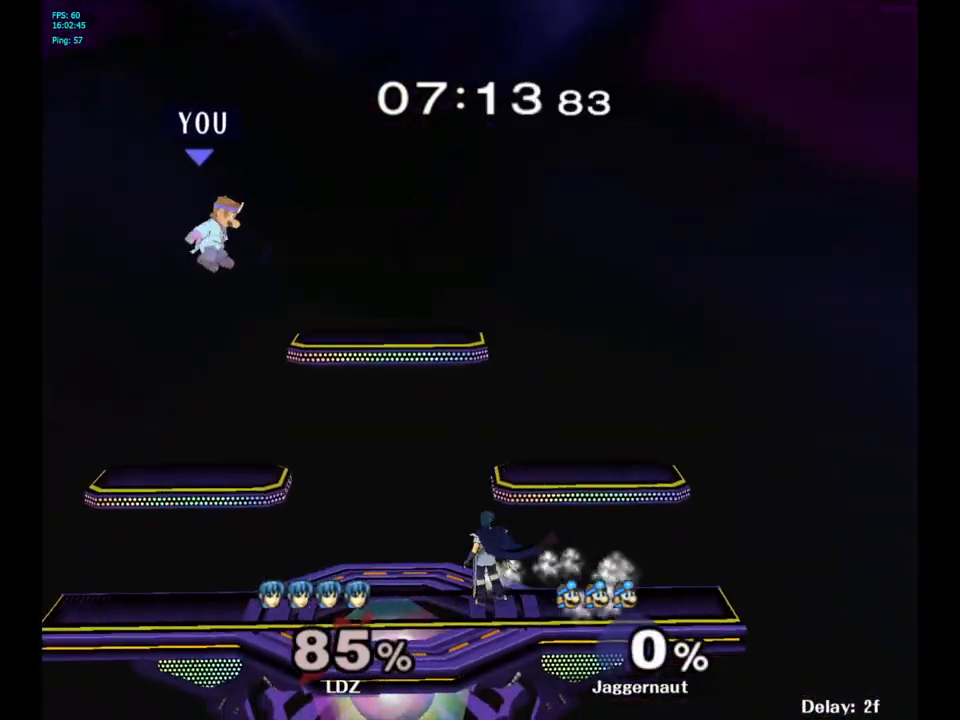
{"buttons": ["Y", "R1"], "left_stick": "down", "right_stick": "center", "events": [[267, "Y", "down"], [317, "left_stick", "down-right"], [400, "R1", "down"], [467, "left_stick", "down"]]}
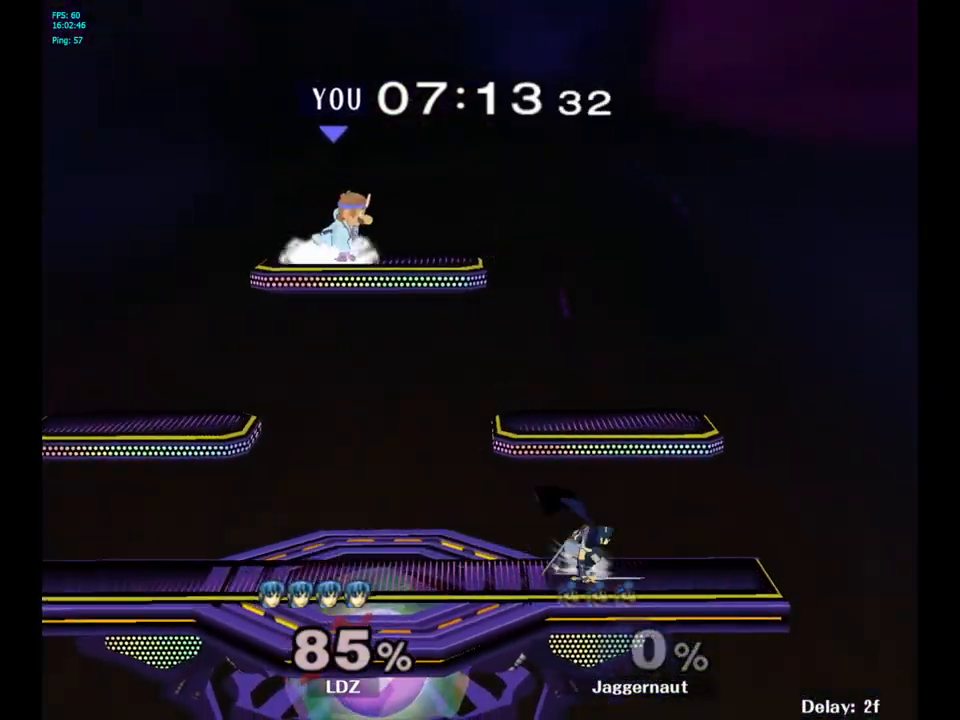
{"buttons": [], "left_stick": "right", "right_stick": "center", "events": [[17, "Y", "up"], [33, "left_stick", "center"], [50, "R1", "up"], [117, "left_stick", "down-right"], [300, "left_stick", "right"]]}
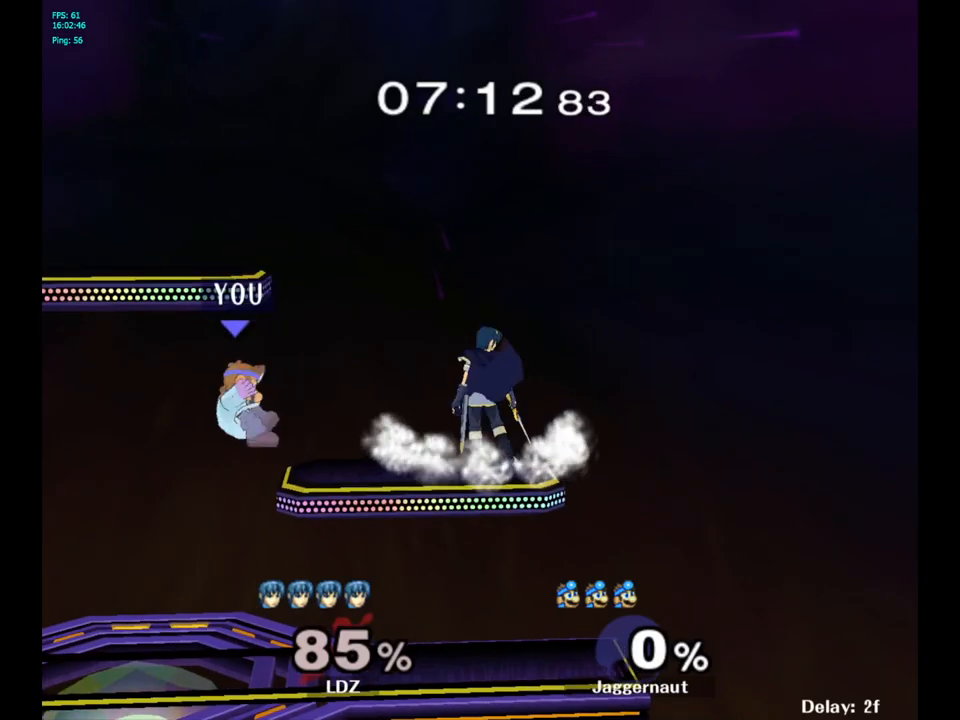
{"buttons": [], "left_stick": "left", "right_stick": "center", "events": [[100, "left_stick", "center"], [183, "Y", "down"], [317, "A", "down"], [400, "Y", "up"], [467, "left_stick", "left"], [500, "A", "up"]]}
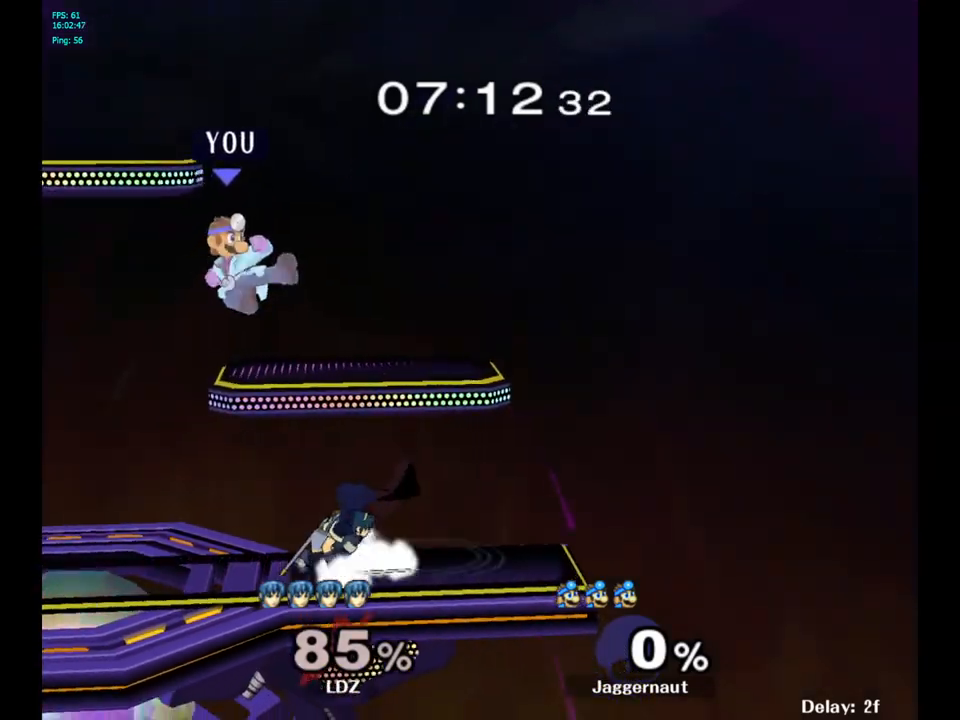
{"buttons": [], "left_stick": "left", "right_stick": "center", "events": []}
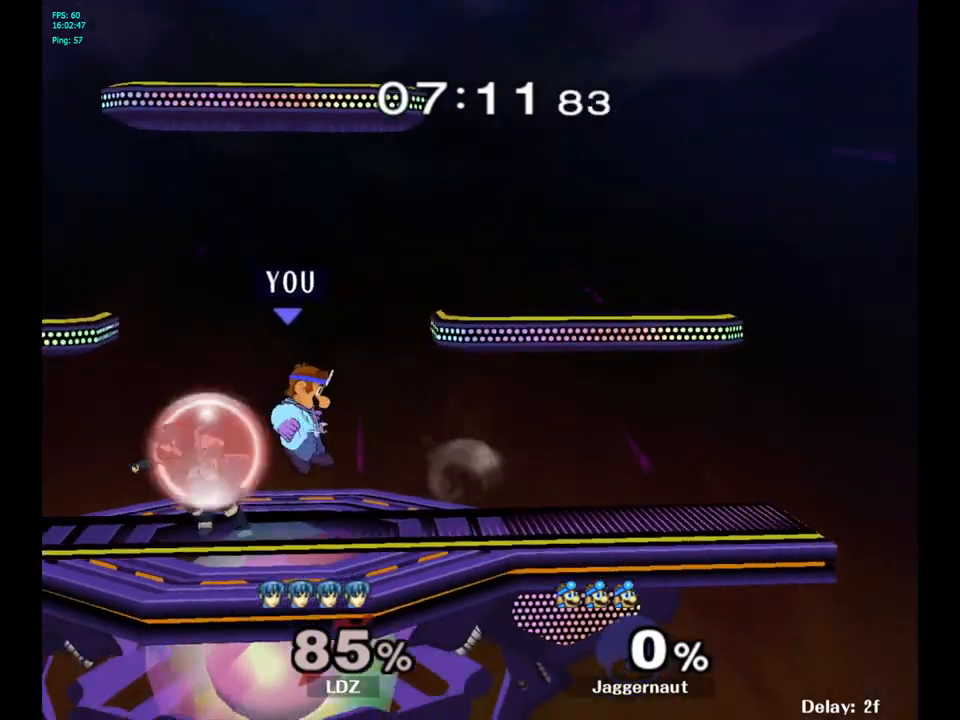
{"buttons": [], "left_stick": "center", "right_stick": "center", "events": [[67, "left_stick", "center"], [183, "left_stick", "left"], [283, "A", "down"], [283, "left_stick", "center"], [417, "A", "up"]]}
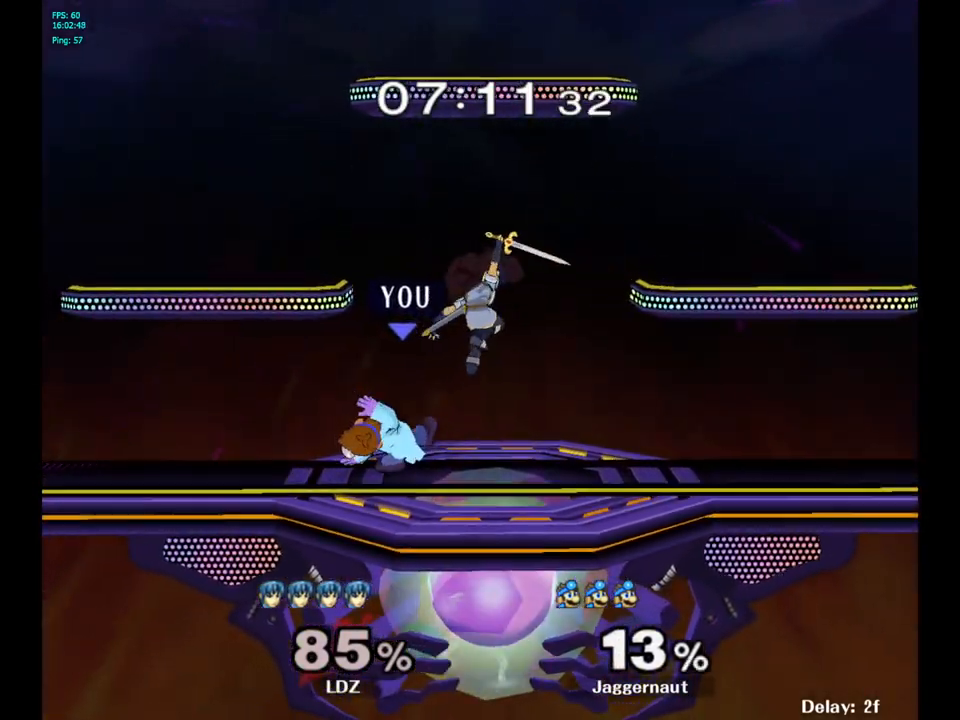
{"buttons": ["A"], "left_stick": "center", "right_stick": "center", "events": [[283, "left_stick", "right"], [400, "A", "down"], [433, "left_stick", "center"]]}
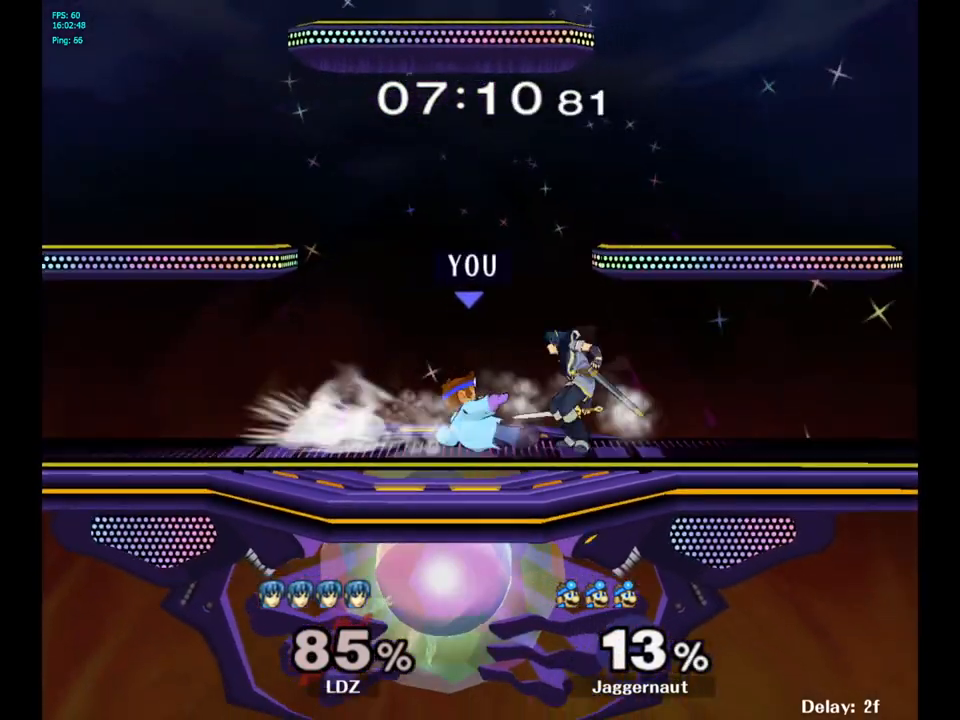
{"buttons": [], "left_stick": "center", "right_stick": "center", "events": [[50, "A", "up"]]}
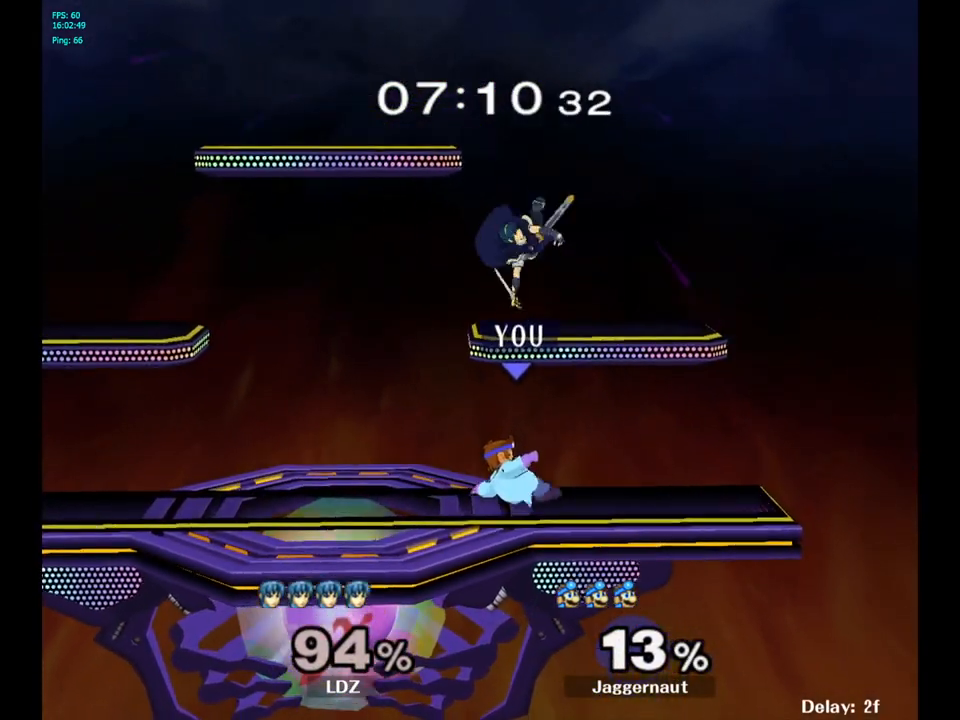
{"buttons": [], "left_stick": "up", "right_stick": "center", "events": [[100, "left_stick", "up"], [167, "Y", "down"], [267, "A", "down"], [350, "Y", "up"], [467, "A", "up"]]}
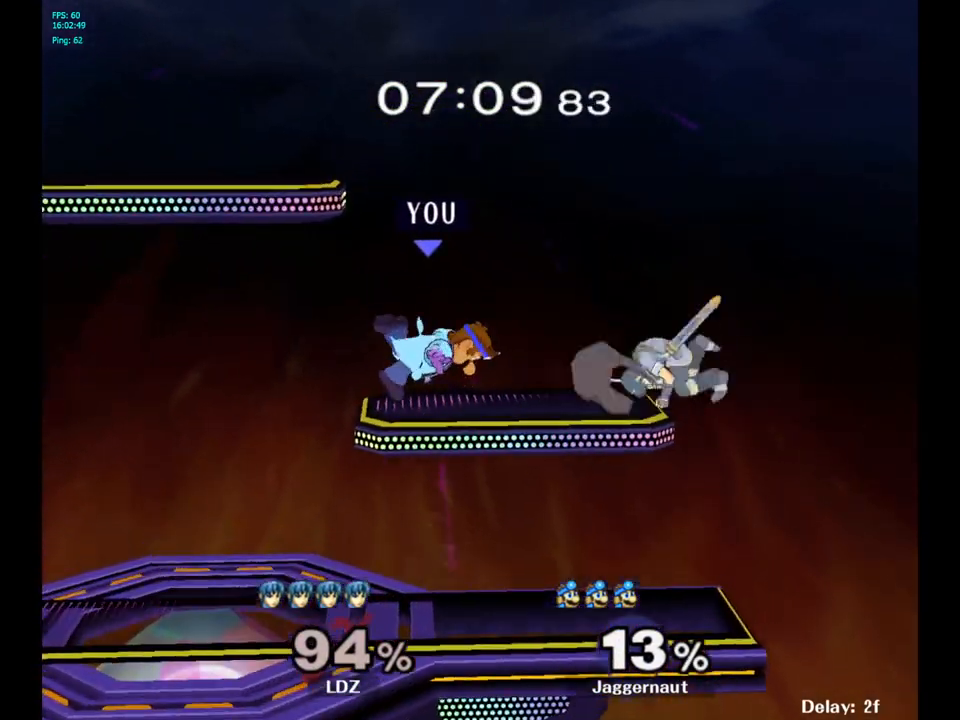
{"buttons": ["R1"], "left_stick": "center", "right_stick": "center", "events": [[100, "left_stick", "up-right"], [300, "left_stick", "center"], [433, "R1", "down"]]}
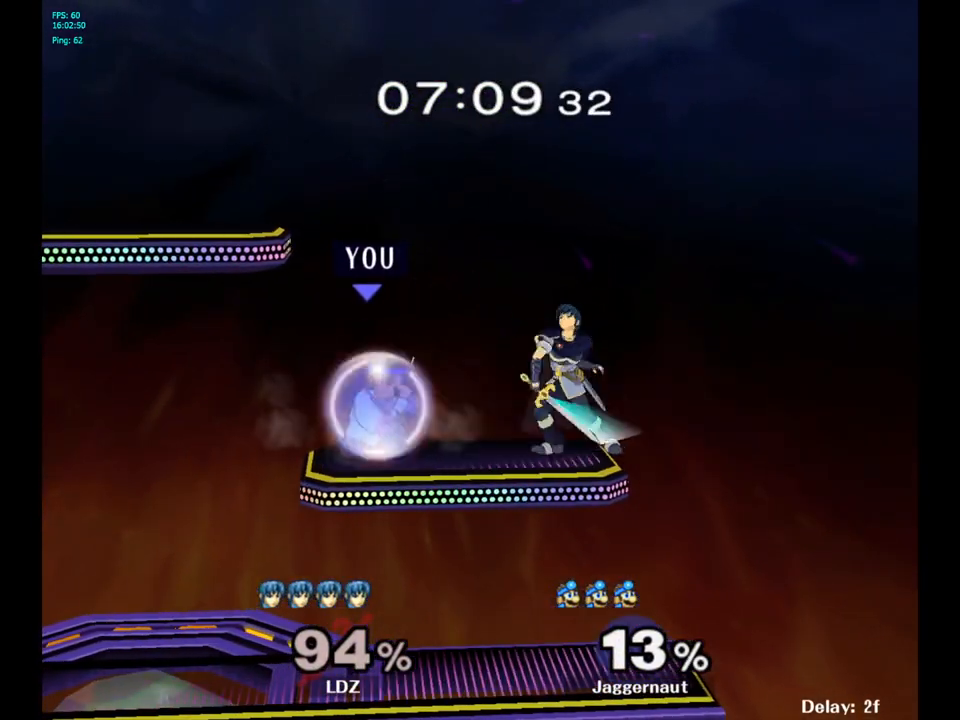
{"buttons": ["Y", "R1"], "left_stick": "center", "right_stick": "center", "events": [[383, "Y", "down"]]}
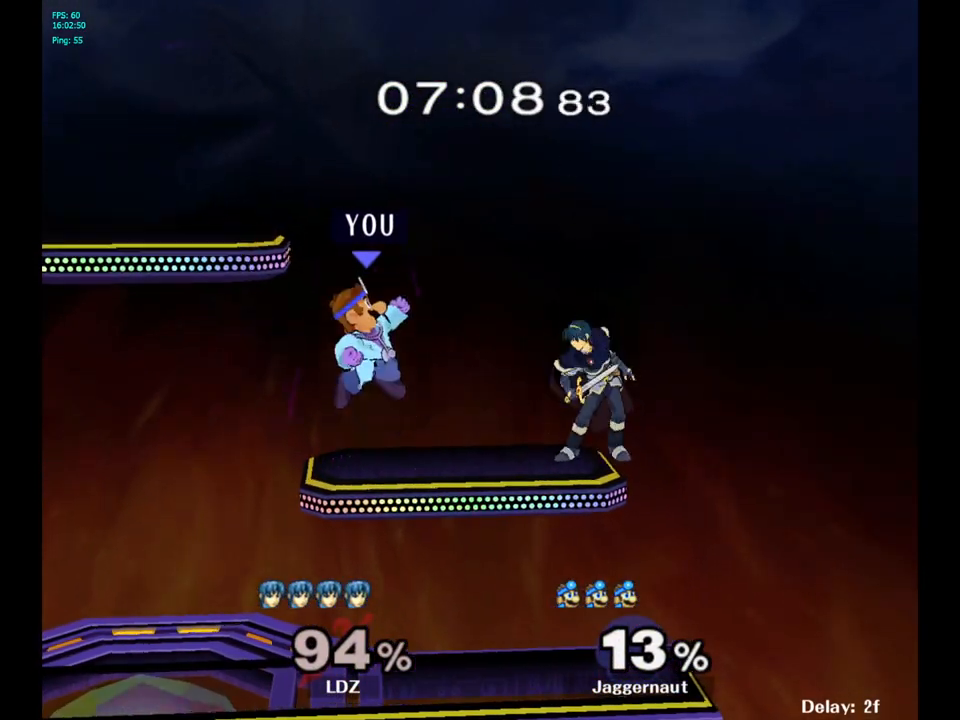
{"buttons": [], "left_stick": "down-left", "right_stick": "center", "events": [[133, "R1", "up"], [133, "Y", "up"], [233, "A", "down"], [367, "A", "up"], [467, "left_stick", "down-left"]]}
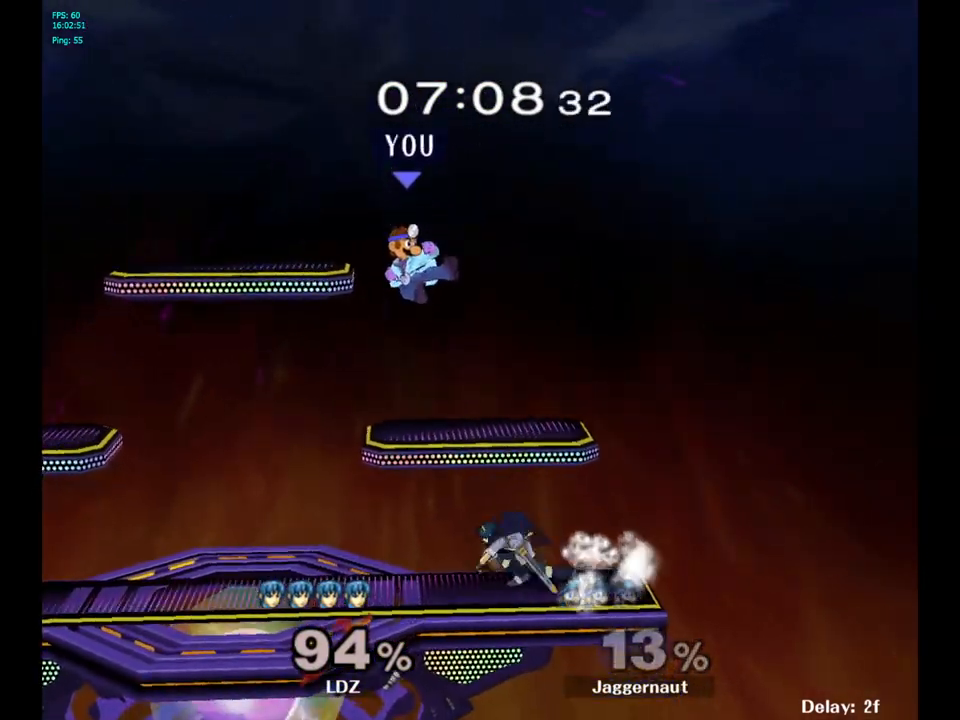
{"buttons": ["R1"], "left_stick": "left", "right_stick": "center", "events": [[17, "left_stick", "left"], [317, "R1", "down"]]}
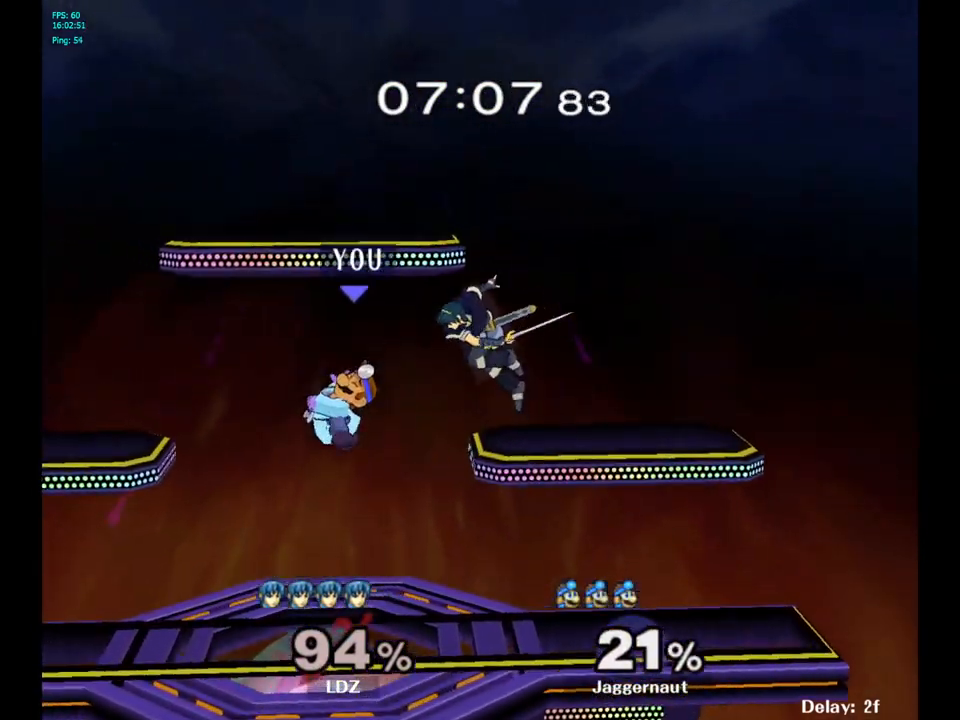
{"buttons": ["R1"], "left_stick": "down", "right_stick": "center", "events": [[33, "left_stick", "center"], [133, "R1", "up"], [167, "left_stick", "down"], [350, "R1", "down"]]}
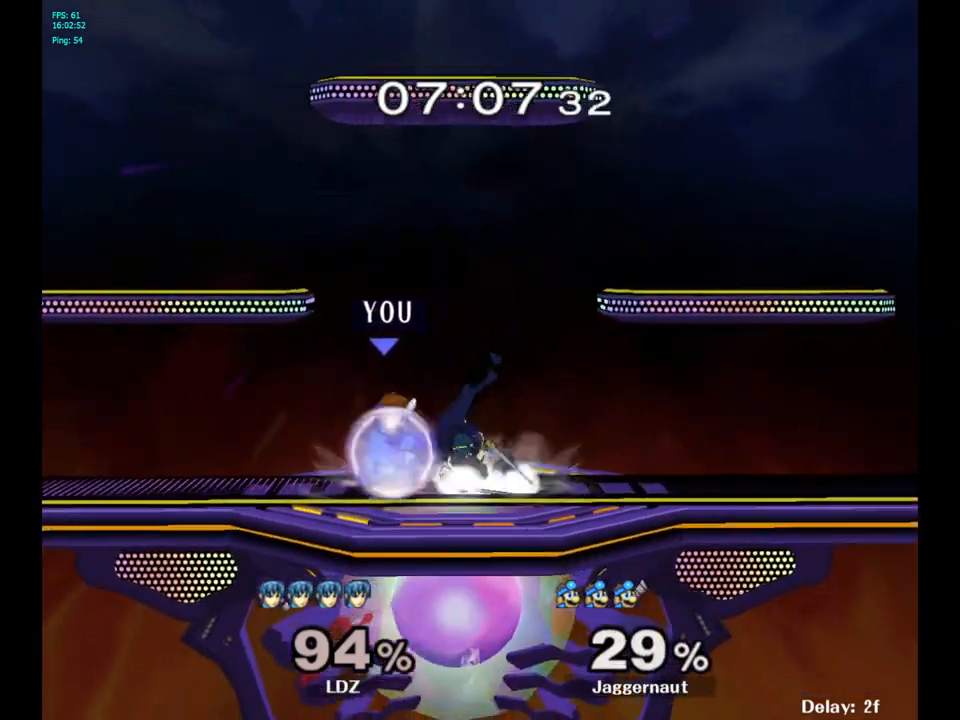
{"buttons": ["R1"], "left_stick": "center", "right_stick": "center", "events": [[17, "left_stick", "center"], [250, "left_stick", "right"], [450, "left_stick", "center"]]}
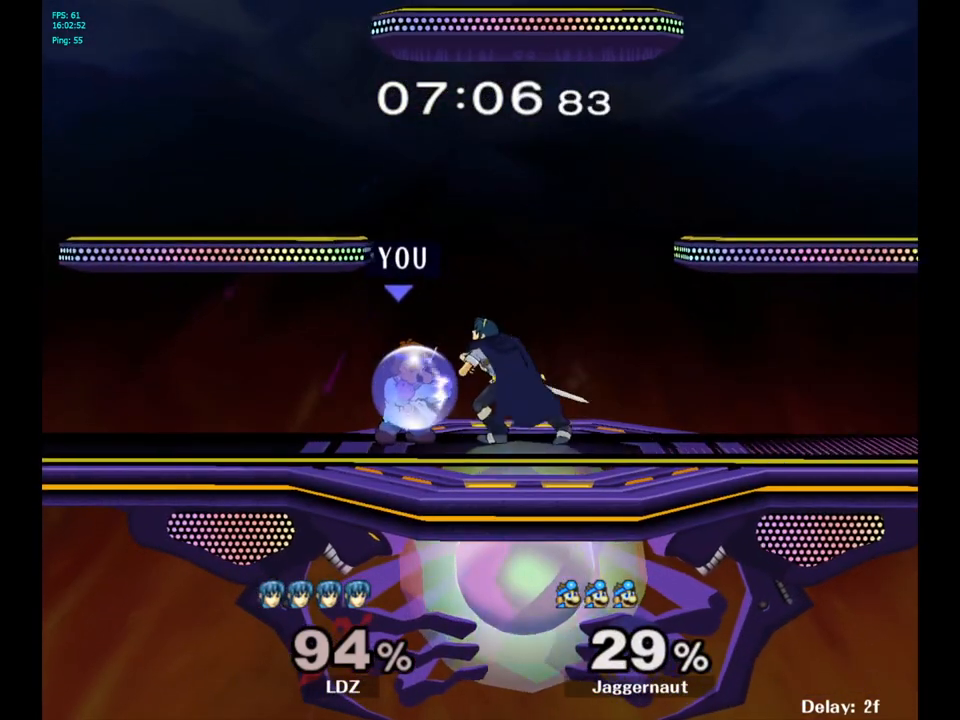
{"buttons": [], "left_stick": "center", "right_stick": "center", "events": [[183, "A", "down"], [333, "A", "up"], [483, "R1", "up"]]}
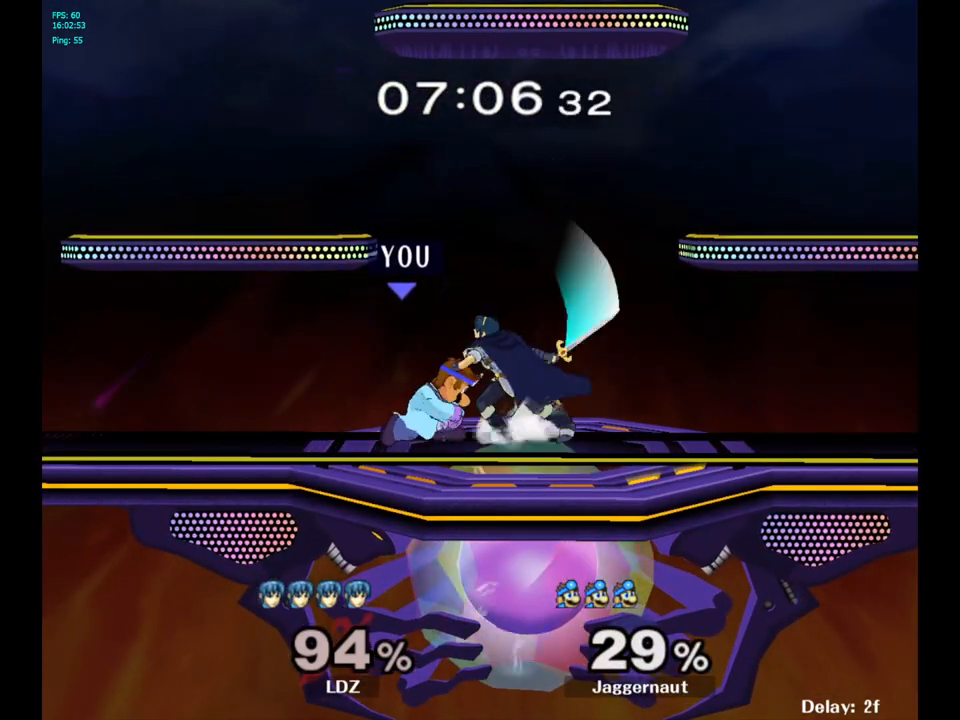
{"buttons": ["A"], "left_stick": "center", "right_stick": "center", "events": [[233, "A", "down"], [350, "A", "up"], [417, "A", "down"]]}
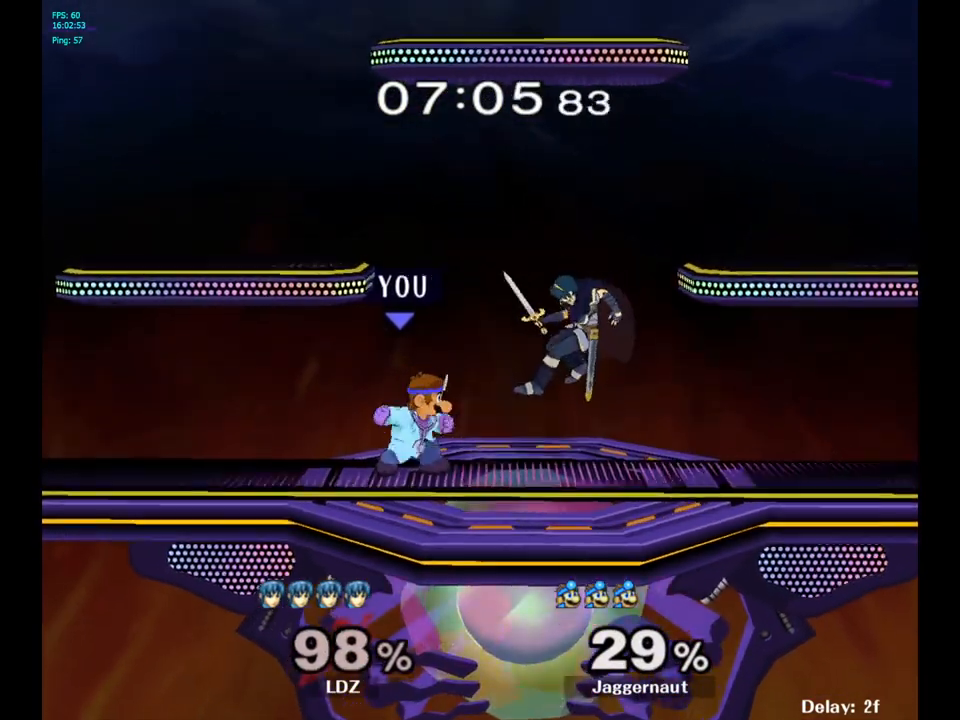
{"buttons": [], "left_stick": "center", "right_stick": "center", "events": [[33, "A", "up"], [67, "A", "down"], [167, "A", "up"], [217, "A", "down"], [333, "A", "up"], [400, "A", "down"], [450, "A", "up"]]}
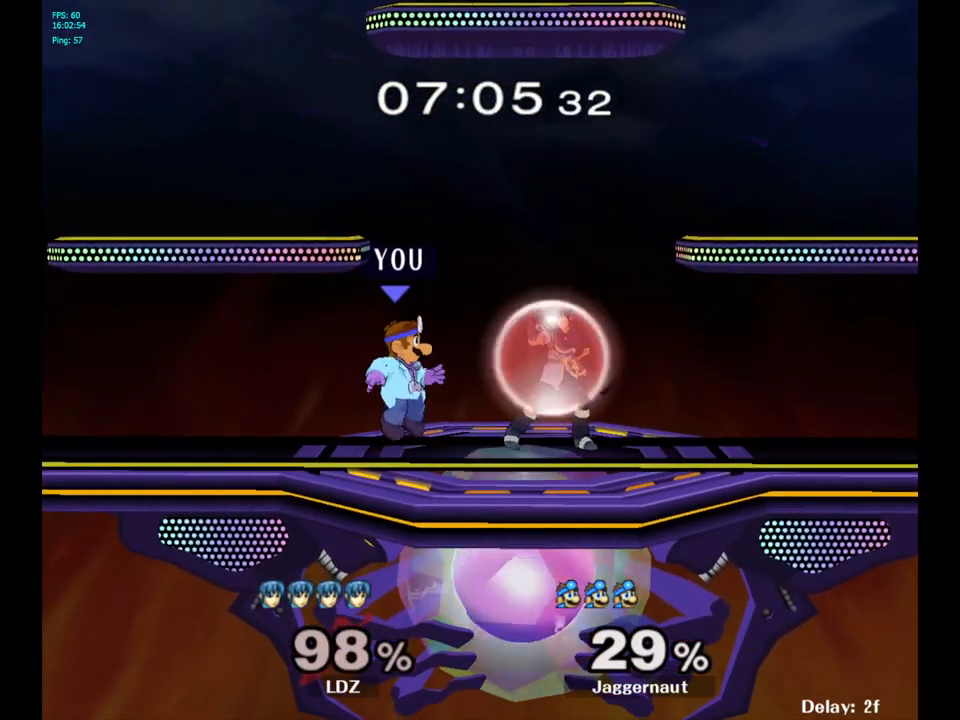
{"buttons": ["R1"], "left_stick": "right", "right_stick": "center", "events": [[233, "R1", "down"], [433, "left_stick", "right"]]}
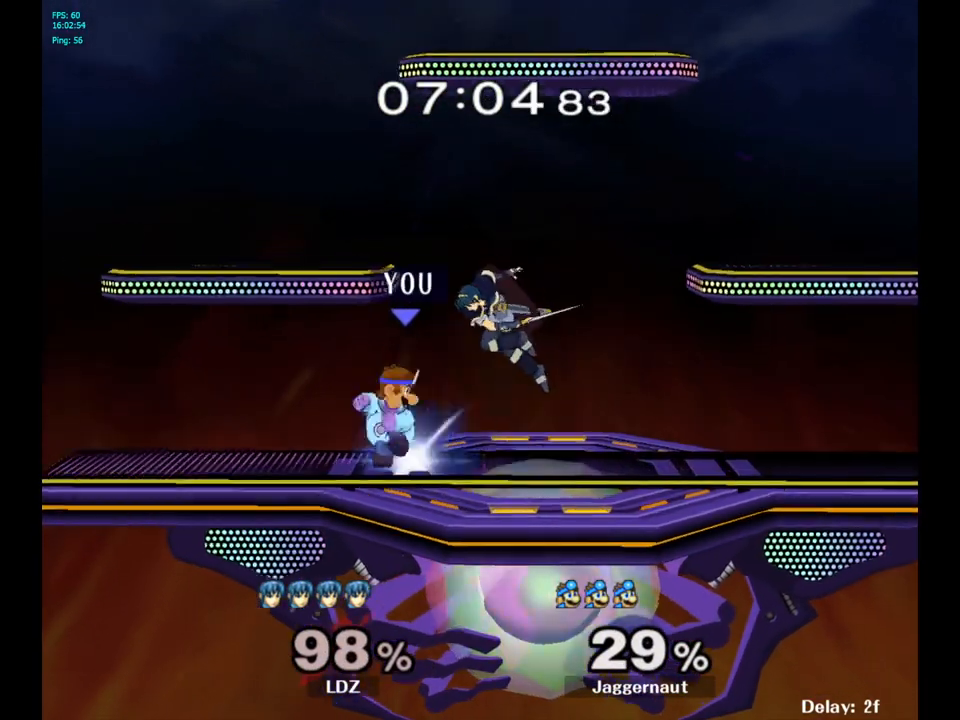
{"buttons": [], "left_stick": "center", "right_stick": "center", "events": [[183, "left_stick", "center"], [367, "R1", "up"]]}
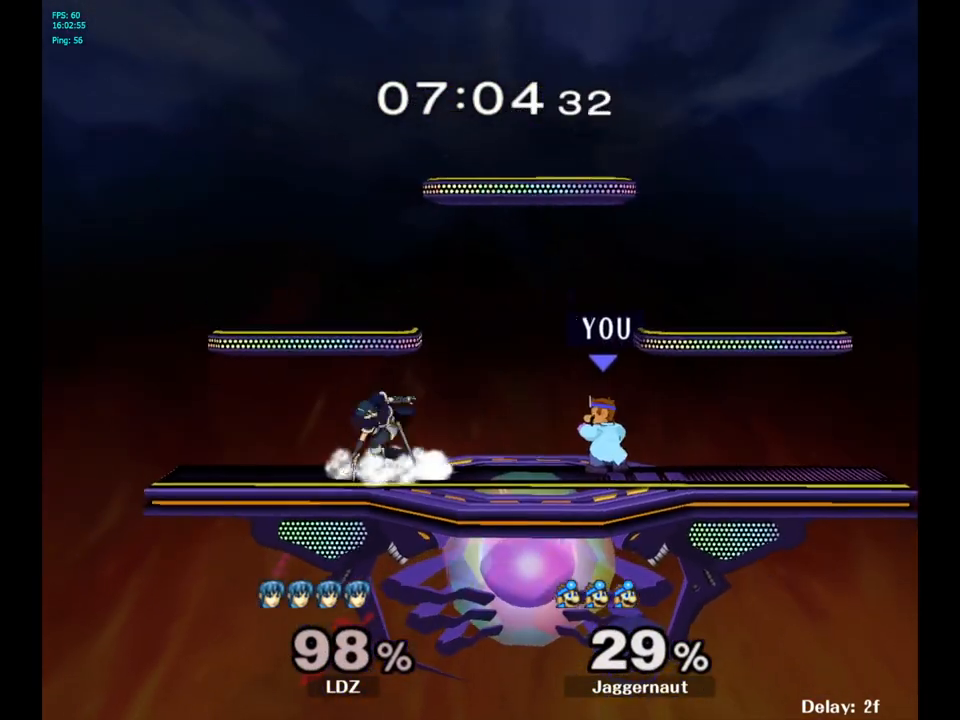
{"buttons": [], "left_stick": "left", "right_stick": "center", "events": [[33, "left_stick", "left"], [100, "Y", "down"], [133, "Y", "up"], [167, "left_stick", "center"], [217, "A", "down"], [300, "A", "up"], [400, "left_stick", "left"]]}
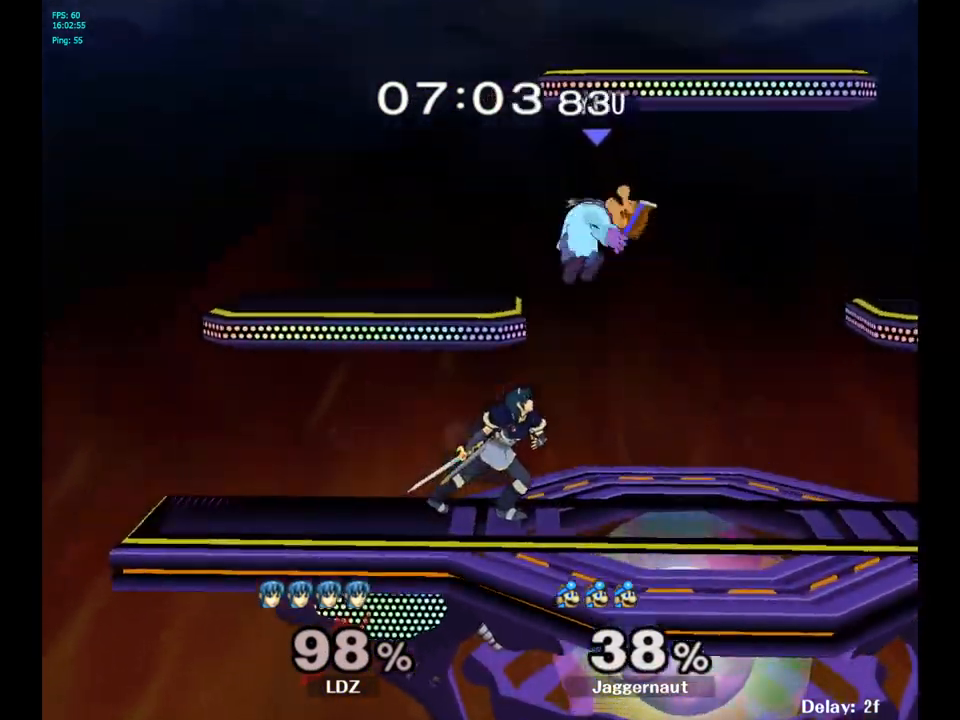
{"buttons": ["Y"], "left_stick": "up-right", "right_stick": "center", "events": [[83, "left_stick", "center"], [350, "Y", "down"], [350, "left_stick", "up"], [417, "left_stick", "up-right"], [433, "Y", "up"], [483, "Y", "down"]]}
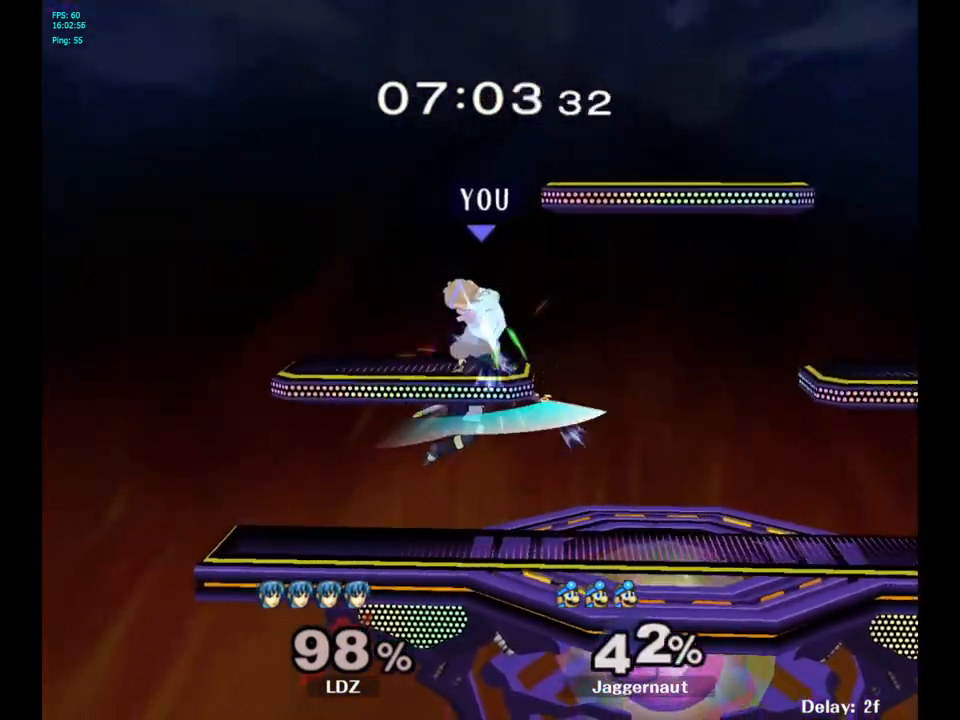
{"buttons": [], "left_stick": "right", "right_stick": "center", "events": [[67, "left_stick", "right"], [267, "Y", "up"]]}
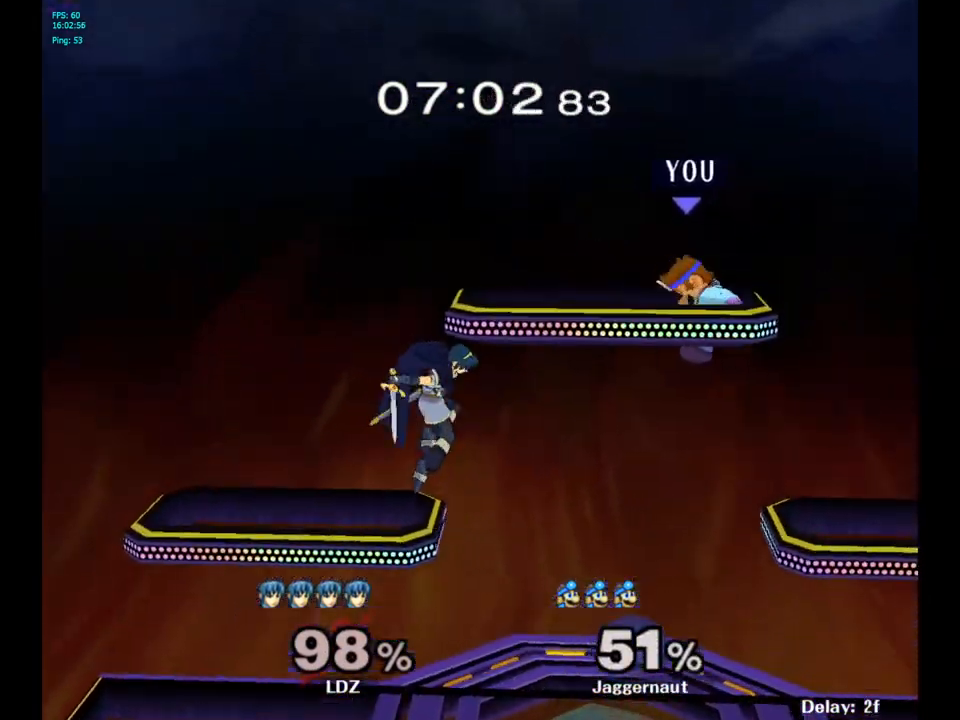
{"buttons": ["Y"], "left_stick": "up", "right_stick": "center", "events": [[33, "left_stick", "center"], [283, "Y", "down"], [383, "Y", "up"], [400, "left_stick", "up"], [450, "Y", "down"]]}